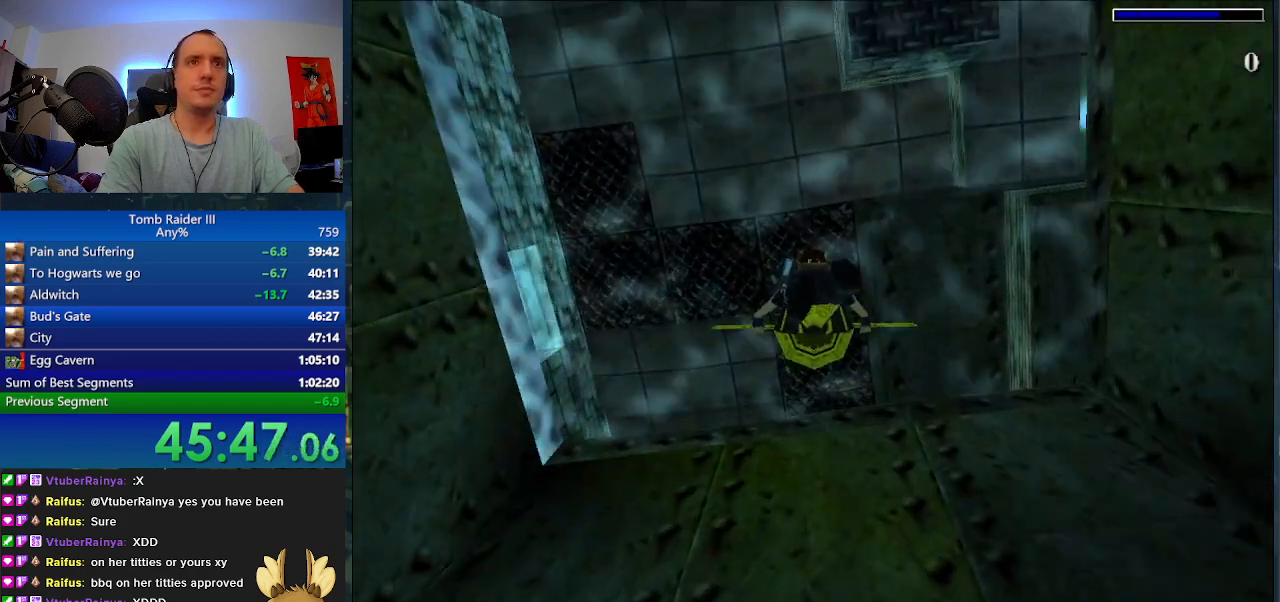
Gameplay with keyboard; each line is a JSON object with the keys held at the frame after it. "events" lists presses ("down") and releases ("up") of ".", "0", "1", "3", "6", "7", "9", "a", "alt", "comma", "ctrl_l", "ctrl_r", "d", "escape", "f", "f5", "f6", "j", "m", "minus", "n", "r", "s", "shift_l", "shift_r", "space" and "w" between this image and that frame as [ms after this image, input, new state], when the widget could be followed in between. No other keys are recorded. Mouse input is not recorded.
{"keys": ["space"], "events": [[333, "w", "up"]]}
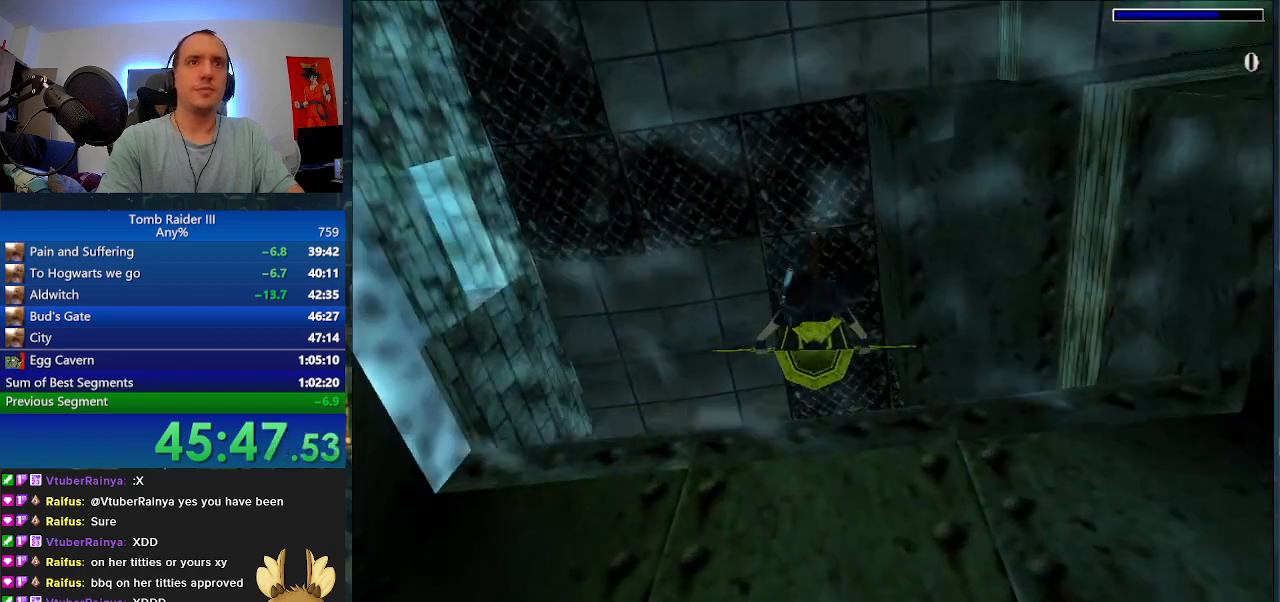
{"keys": ["space", "w"], "events": [[233, "w", "down"]]}
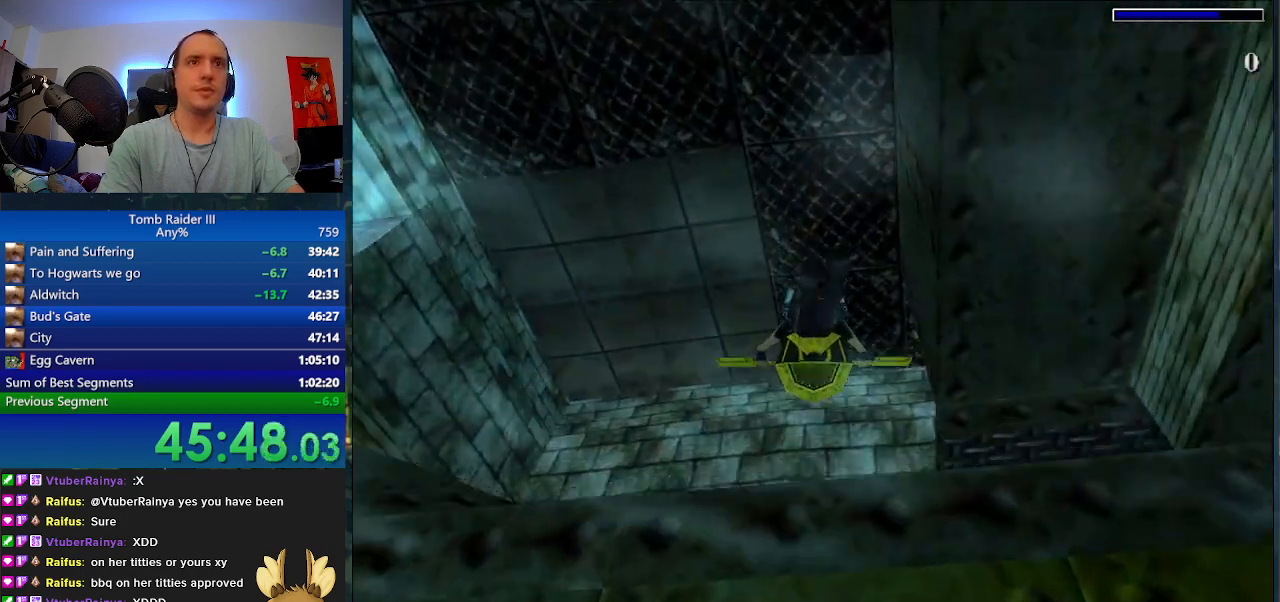
{"keys": ["d", "space"], "events": [[167, "w", "up"], [233, "d", "down"]]}
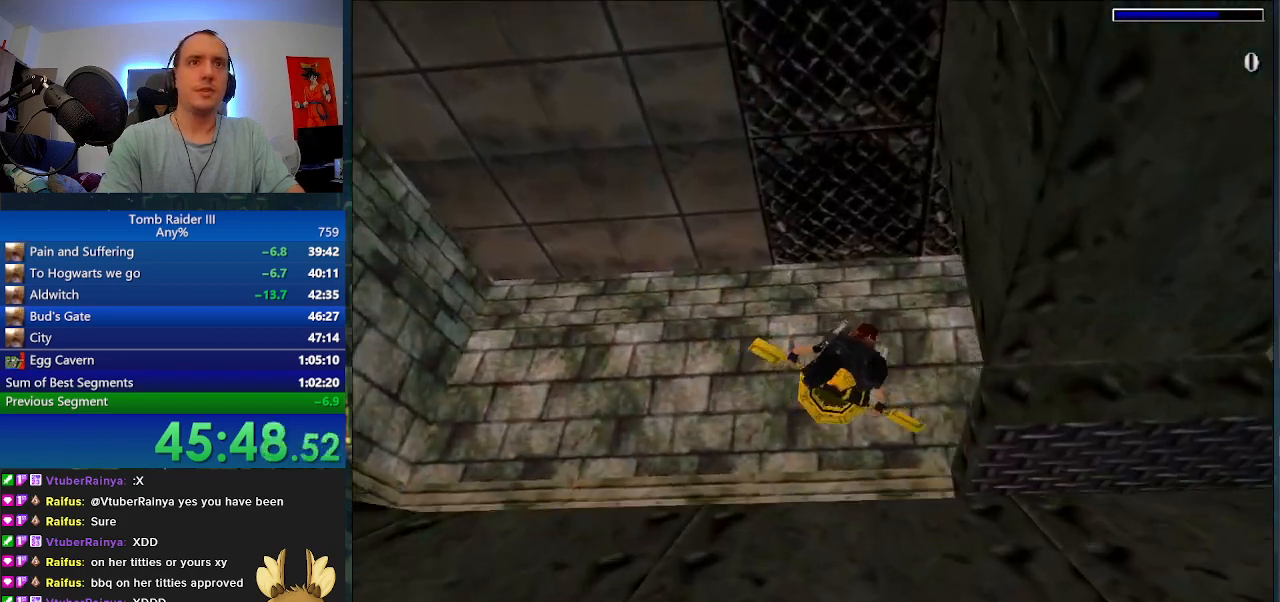
{"keys": ["d", "space", "w"], "events": [[133, "w", "down"]]}
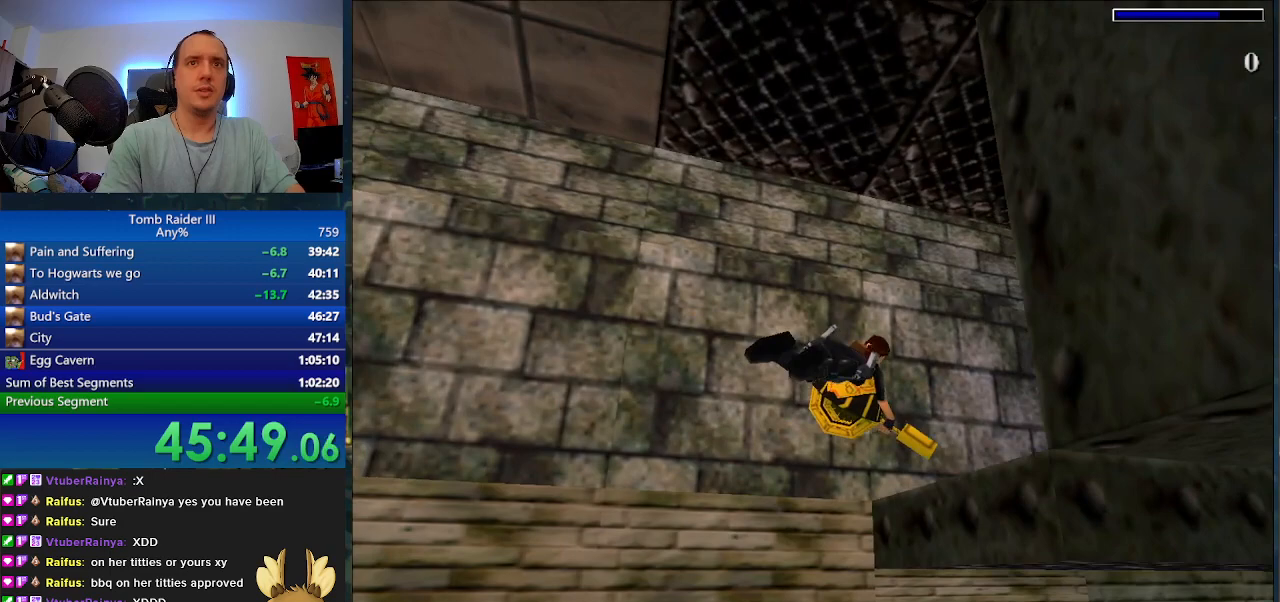
{"keys": ["space"], "events": [[133, "d", "up"], [267, "w", "up"]]}
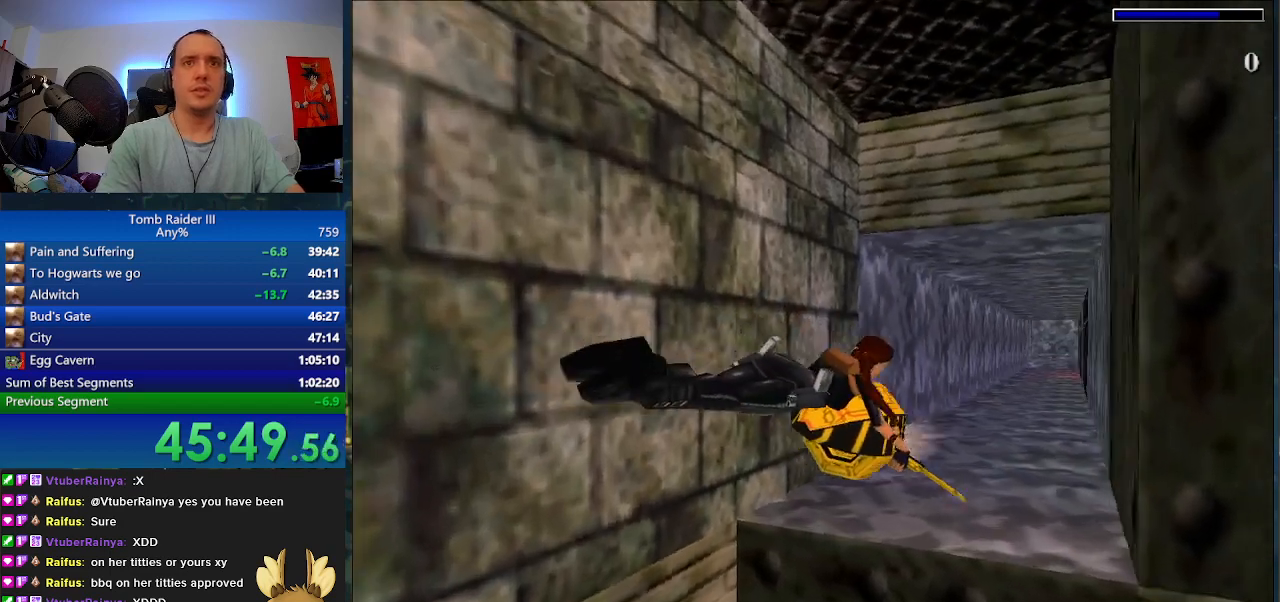
{"keys": ["a", "s", "space"], "events": [[333, "a", "down"], [333, "s", "down"]]}
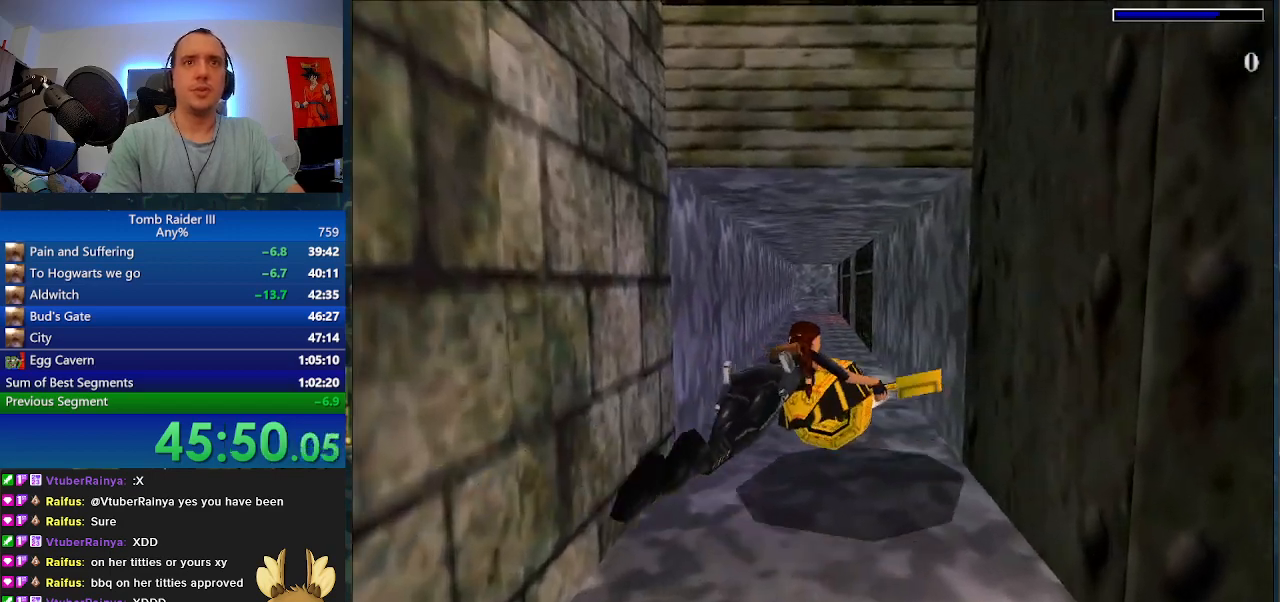
{"keys": ["d", "space"], "events": [[67, "s", "up"], [200, "a", "up"], [367, "d", "down"]]}
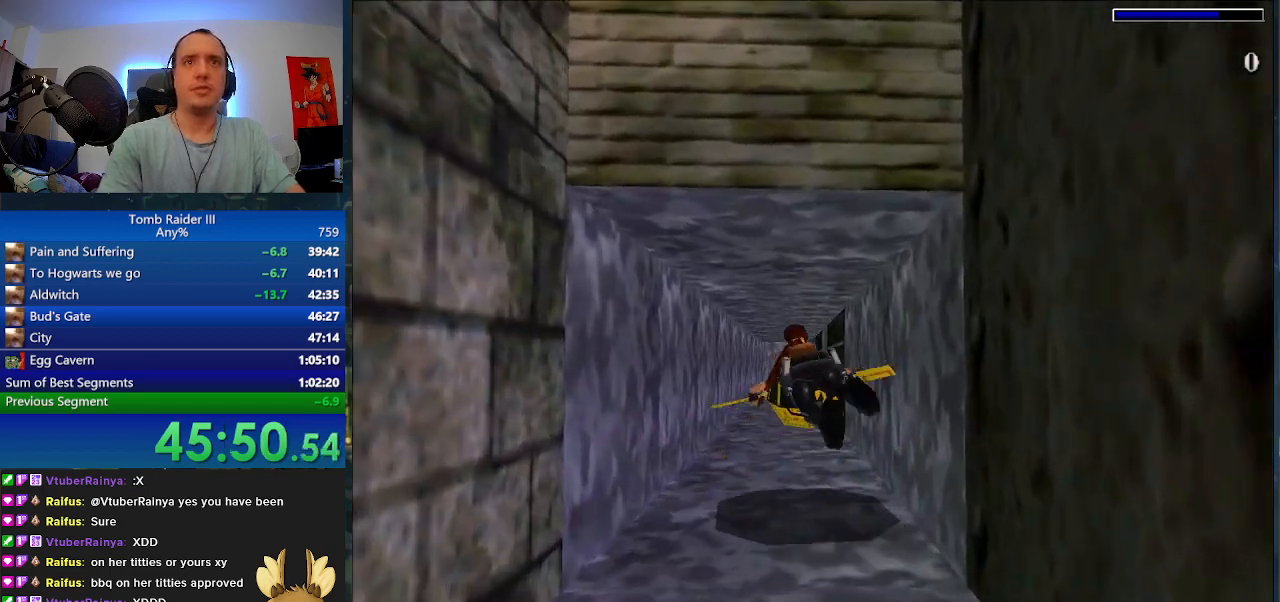
{"keys": ["space"], "events": [[33, "d", "up"], [33, "w", "down"], [100, "w", "up"], [300, "w", "down"], [467, "w", "up"]]}
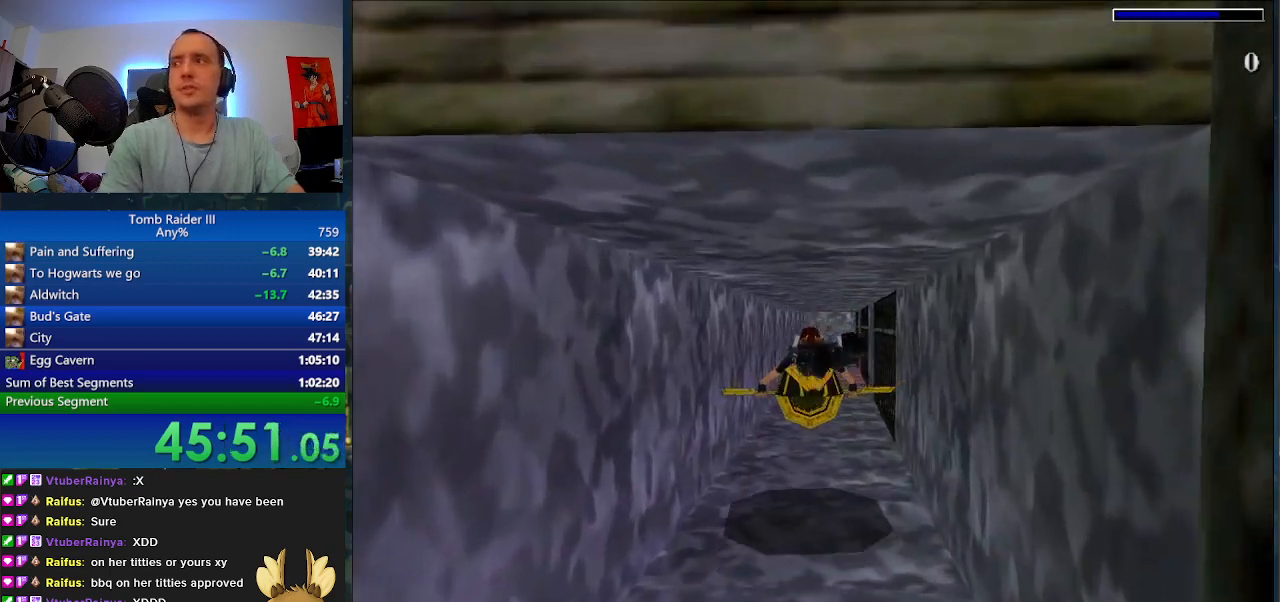
{"keys": ["space"], "events": [[33, "d", "down"], [133, "d", "up"], [367, "a", "down"], [467, "a", "up"]]}
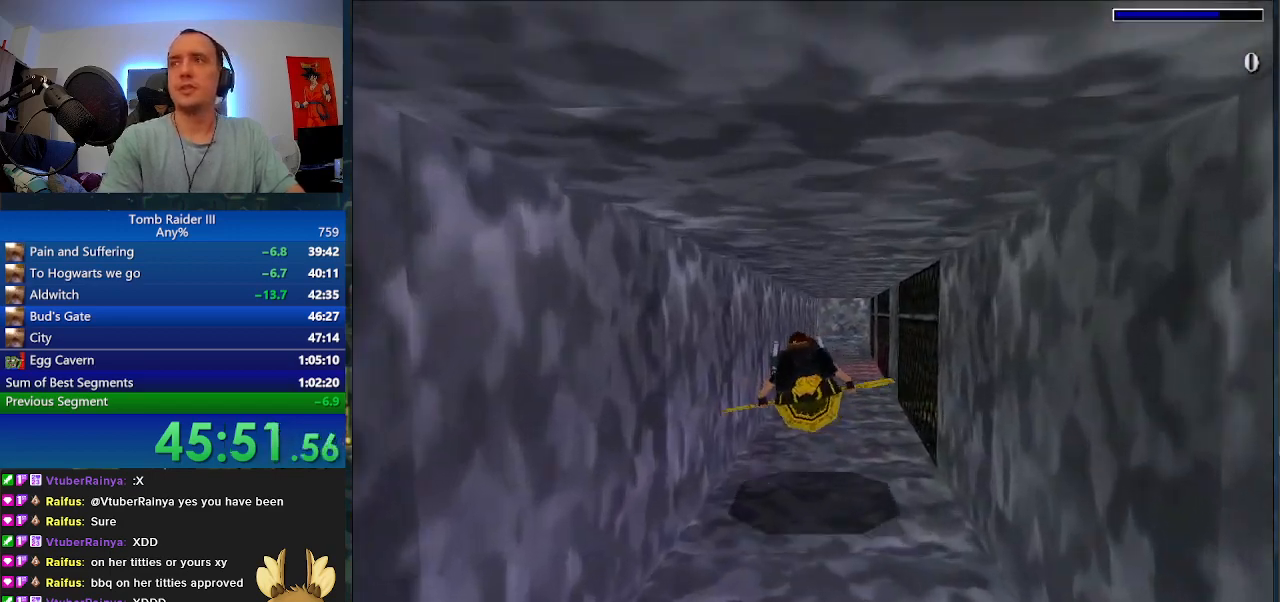
{"keys": ["s", "space"], "events": [[300, "d", "down"], [400, "d", "up"], [500, "s", "down"]]}
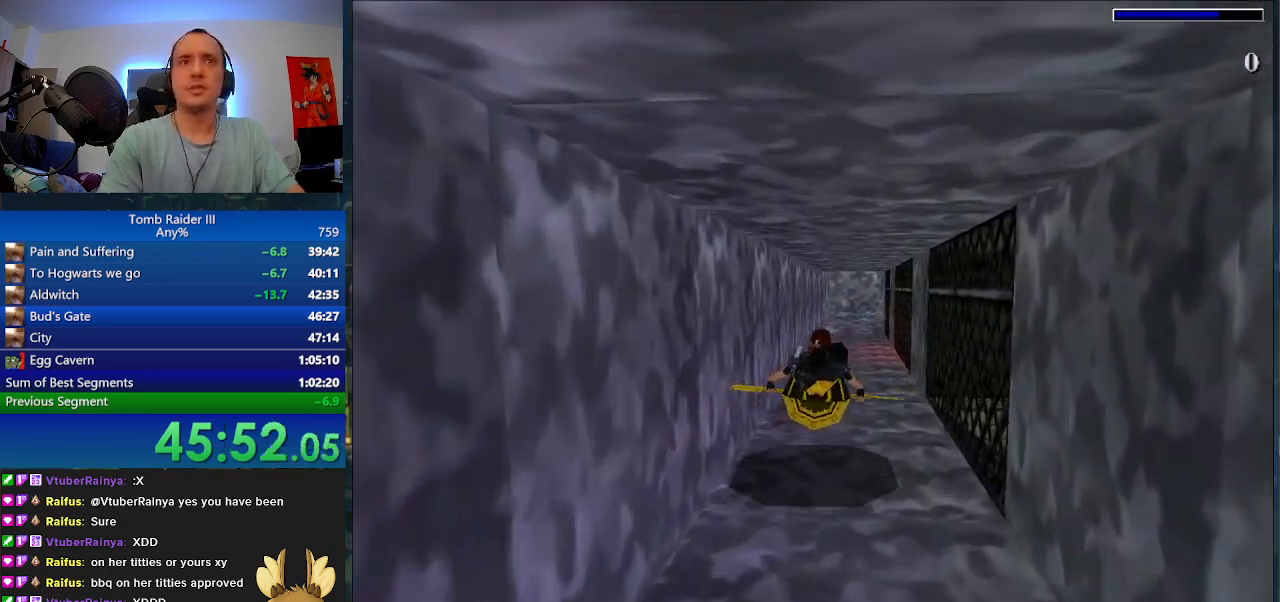
{"keys": ["d", "space"], "events": [[167, "s", "up"], [400, "d", "down"]]}
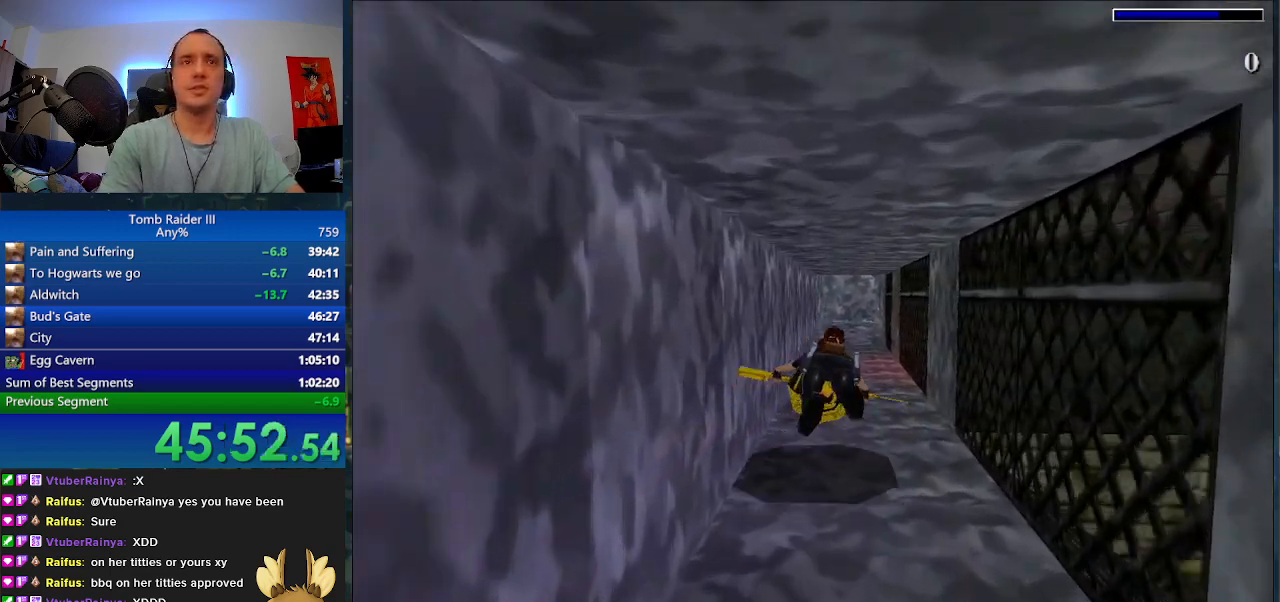
{"keys": ["space"], "events": [[33, "d", "up"], [233, "a", "down"], [333, "a", "up"]]}
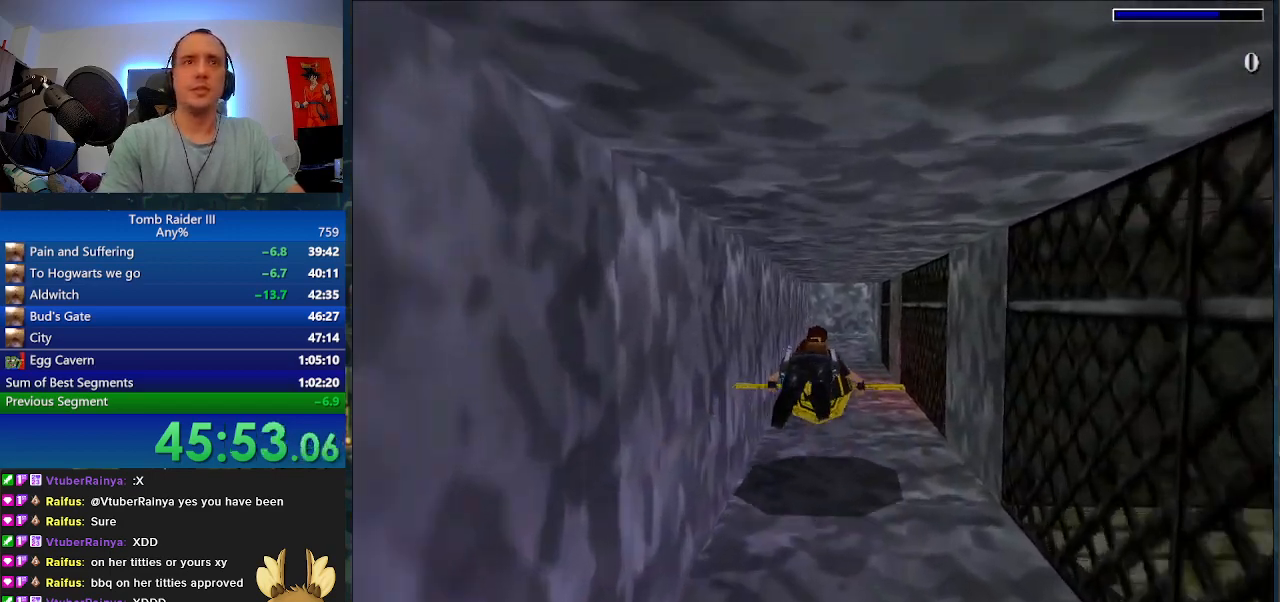
{"keys": ["space"], "events": [[200, "s", "down"], [267, "s", "up"]]}
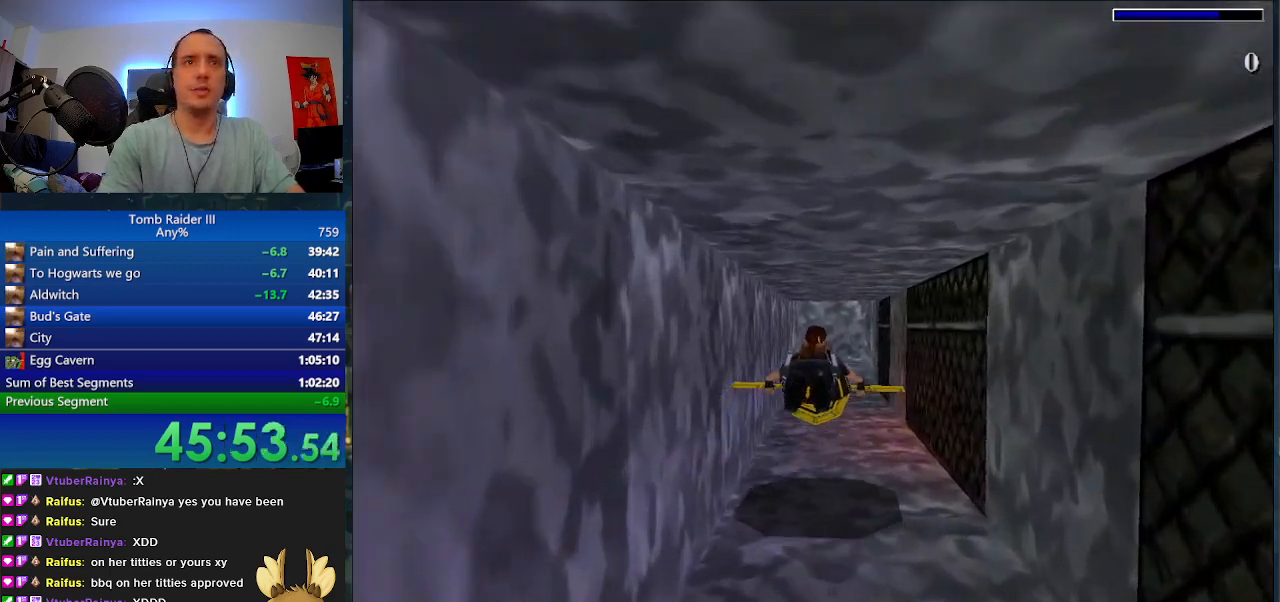
{"keys": ["space"], "events": [[133, "w", "down"], [200, "w", "up"]]}
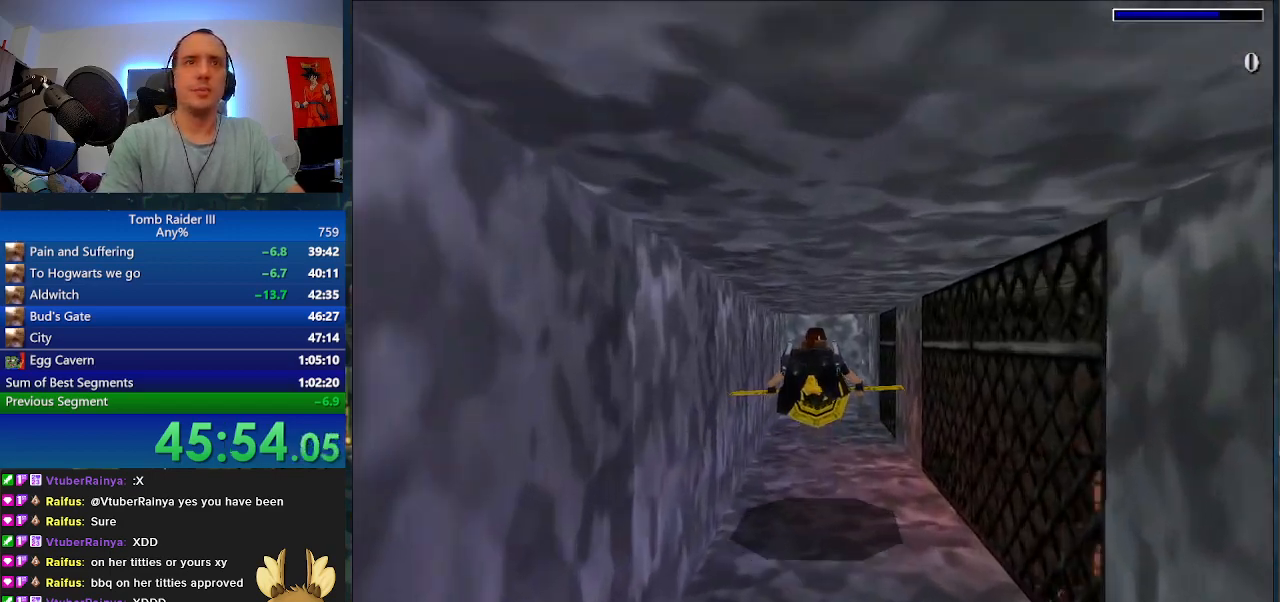
{"keys": ["space"], "events": [[167, "w", "down"], [233, "w", "up"]]}
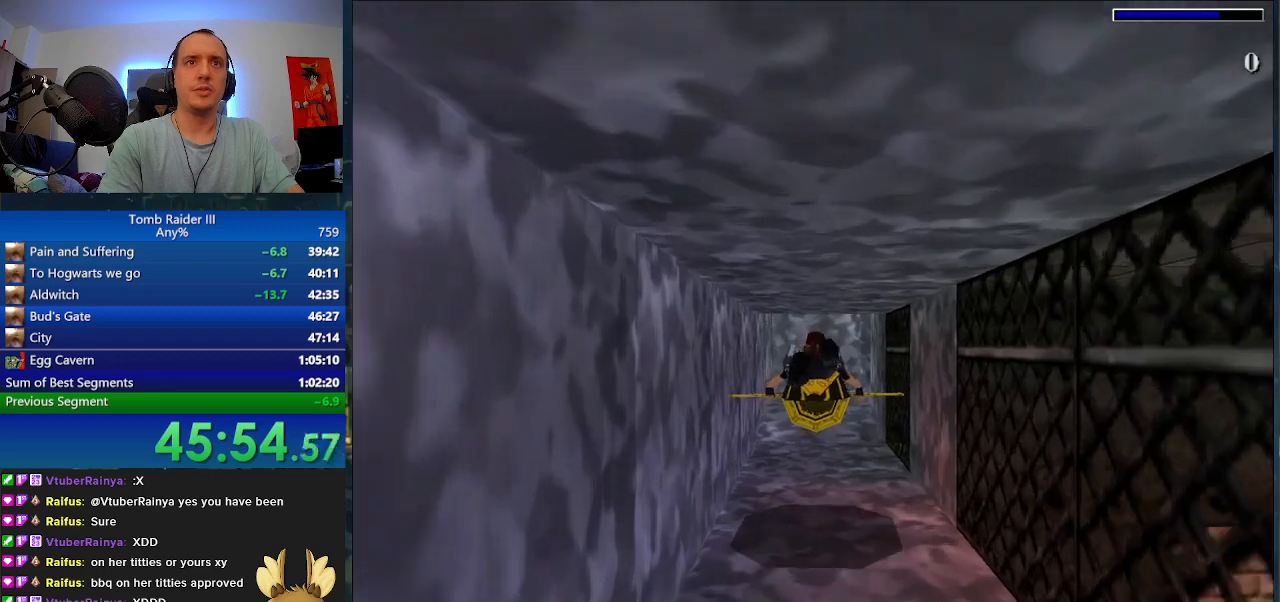
{"keys": ["space"], "events": []}
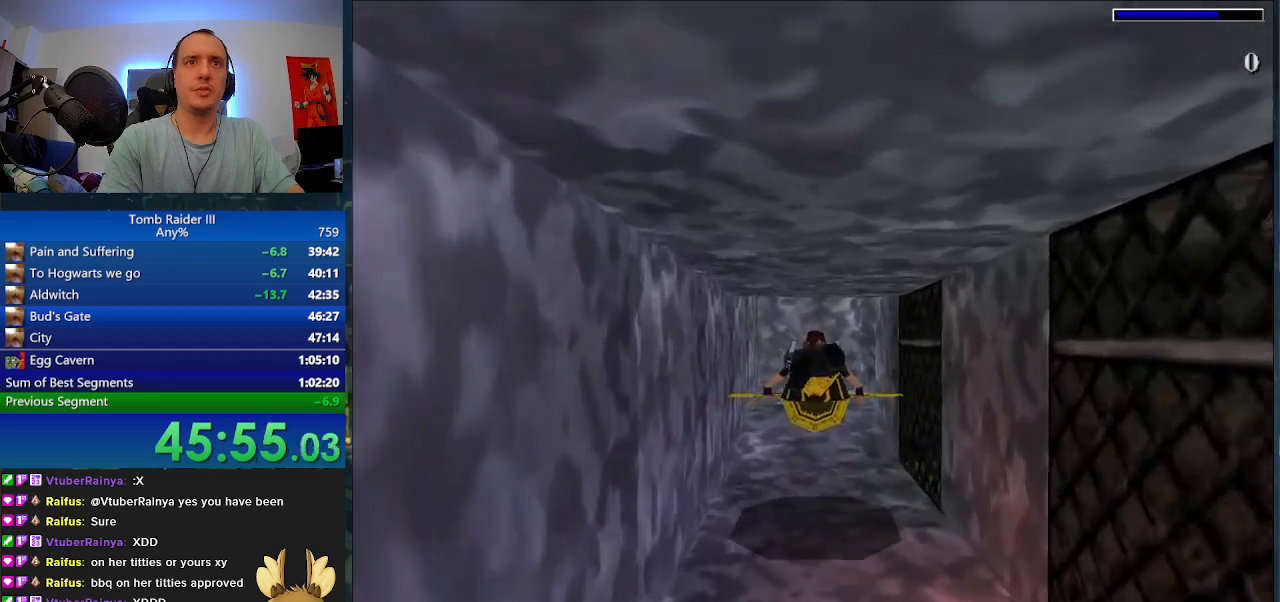
{"keys": ["space"], "events": []}
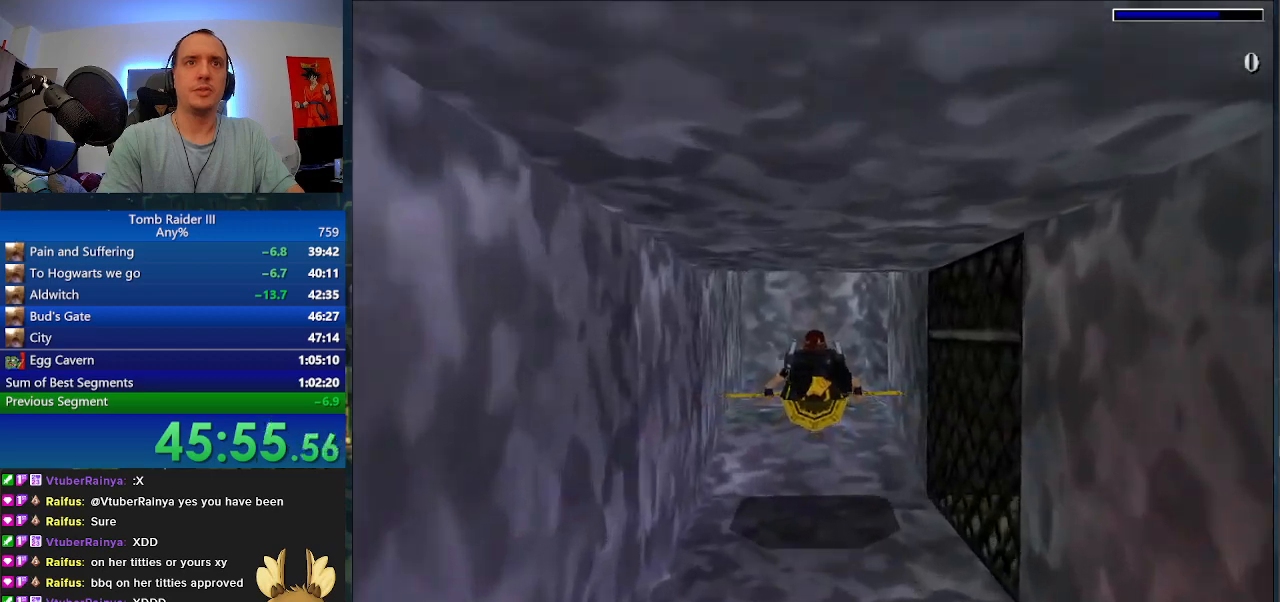
{"keys": ["d", "space"], "events": [[167, "d", "down"]]}
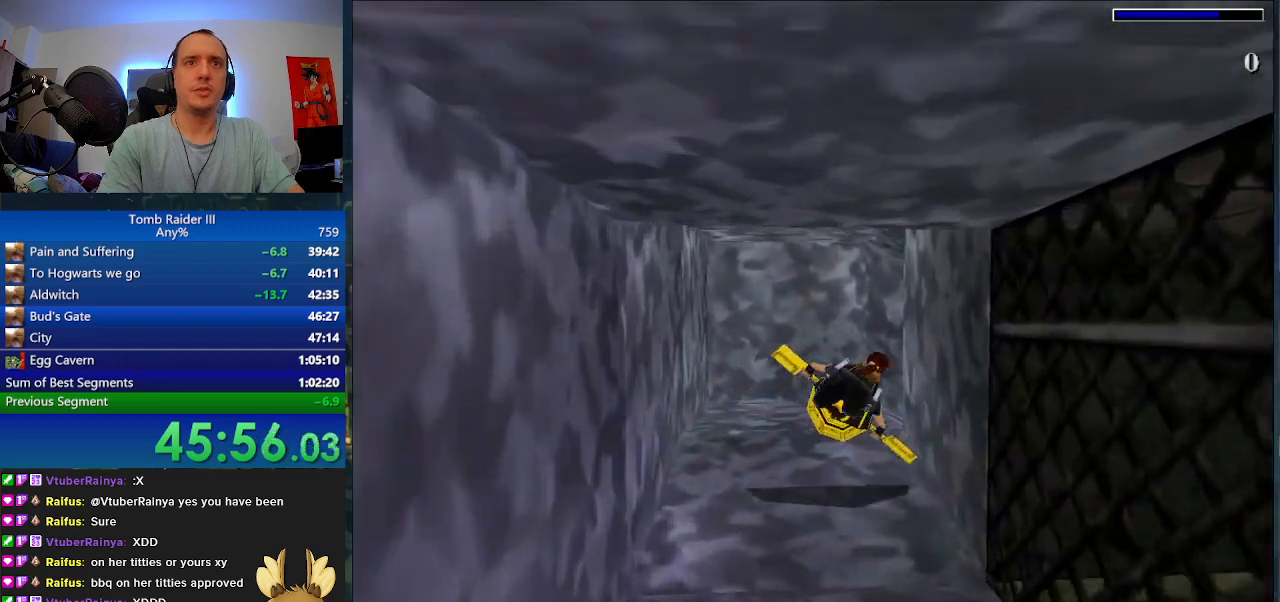
{"keys": ["d", "space"], "events": []}
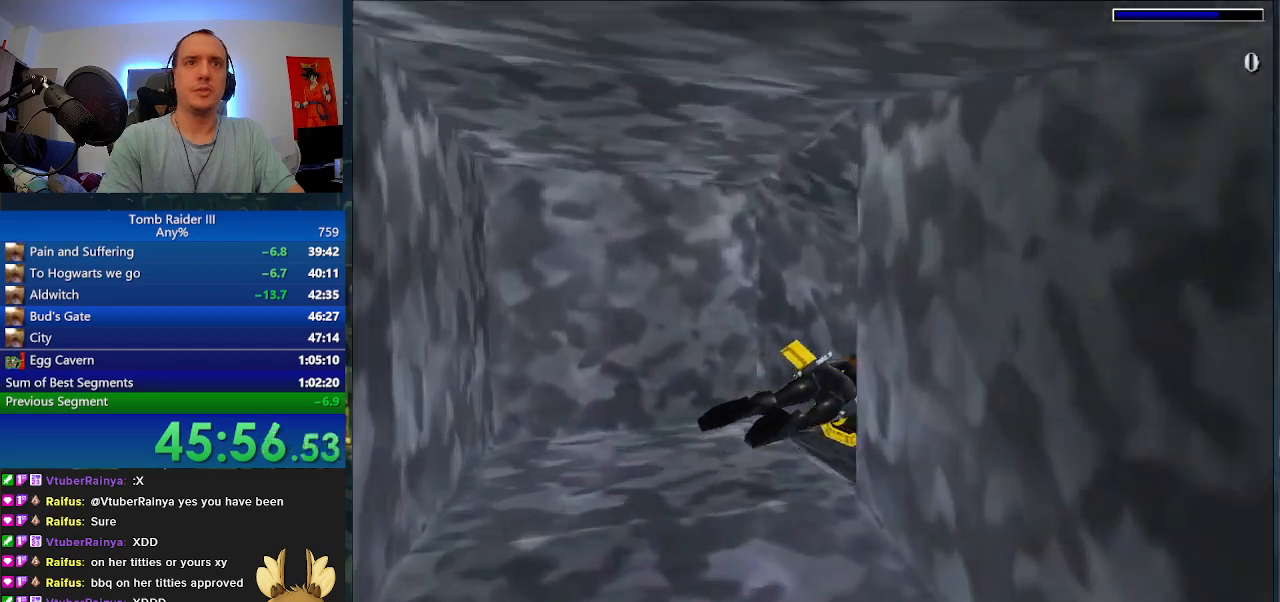
{"keys": ["a", "s", "space"], "events": [[67, "a", "down"], [67, "d", "up"], [267, "s", "down"]]}
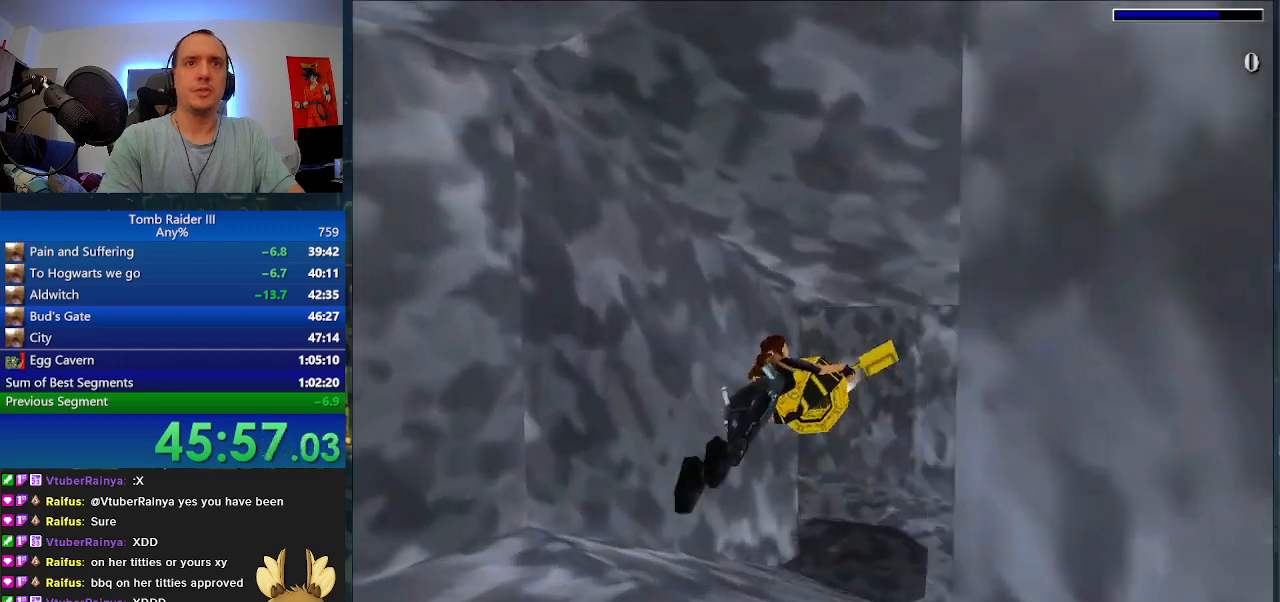
{"keys": ["space"], "events": [[200, "s", "up"], [400, "w", "down"], [467, "w", "up"], [500, "a", "up"]]}
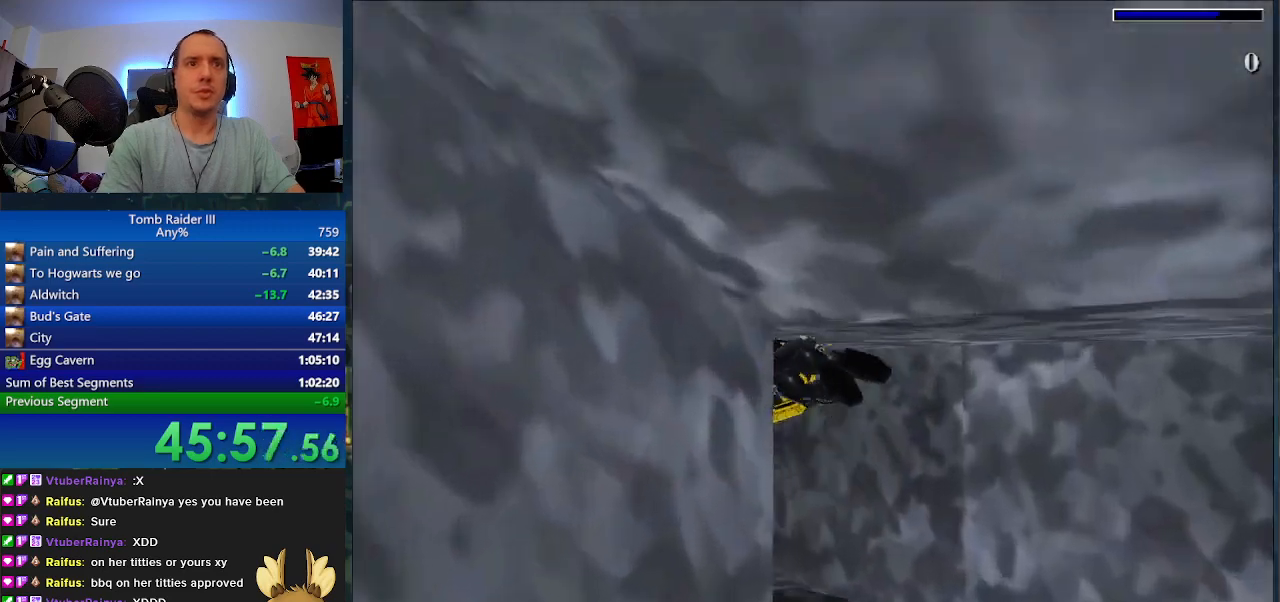
{"keys": ["s", "space"], "events": [[67, "s", "down"]]}
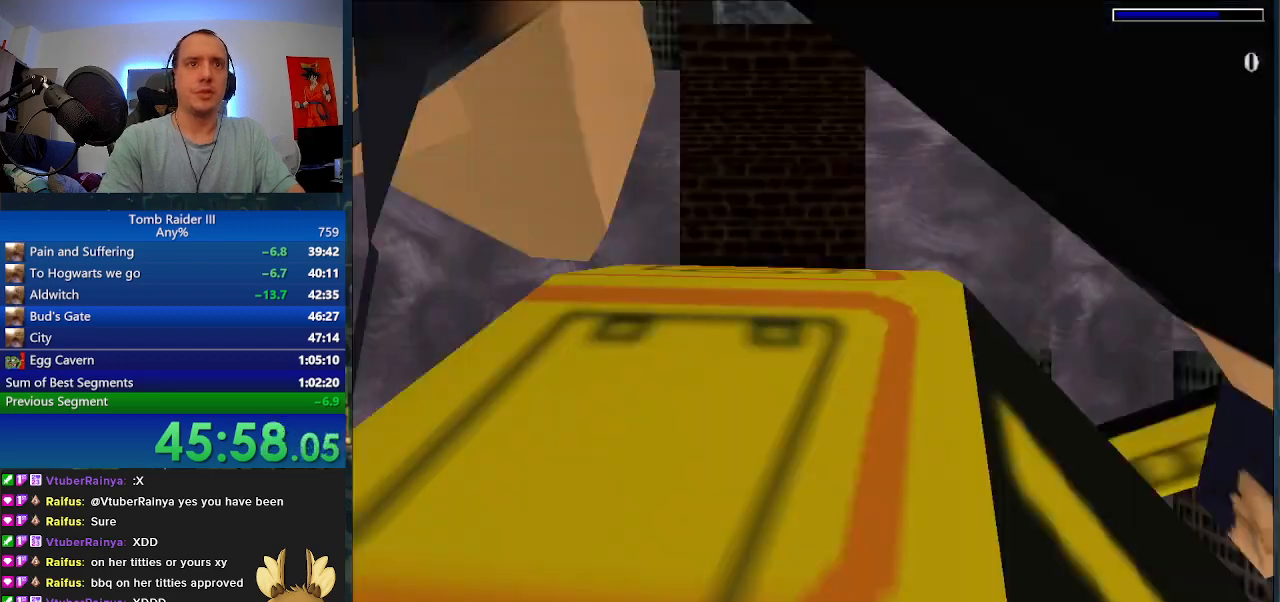
{"keys": ["a", "s"], "events": [[33, "a", "down"], [100, "space", "up"]]}
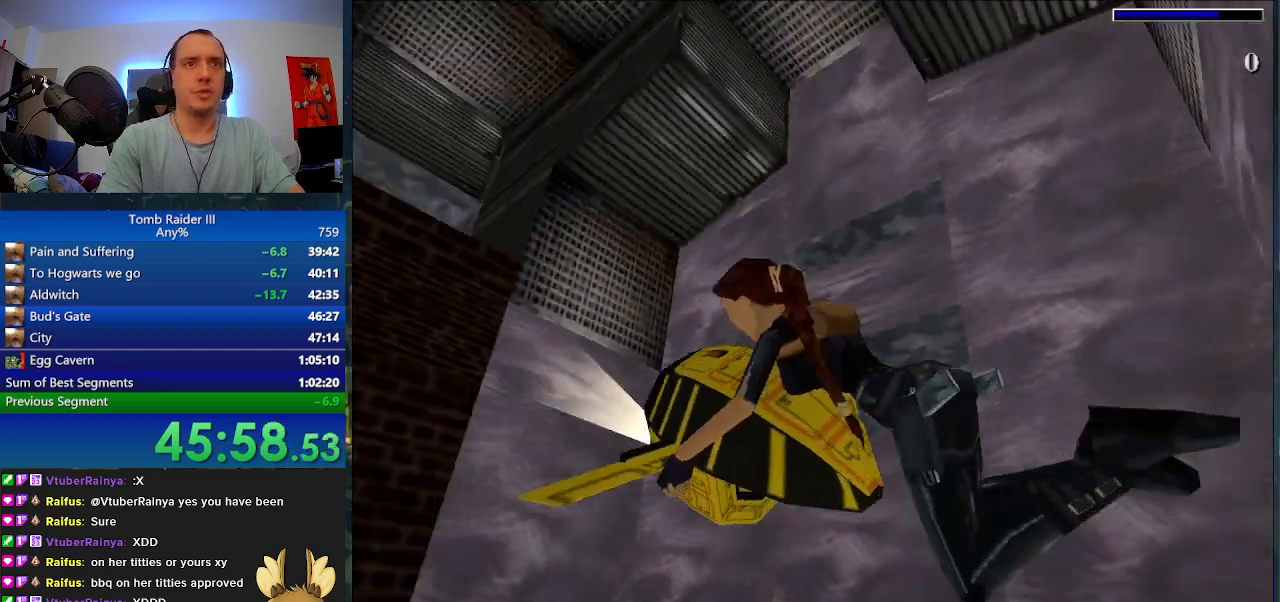
{"keys": ["a", "s"], "events": []}
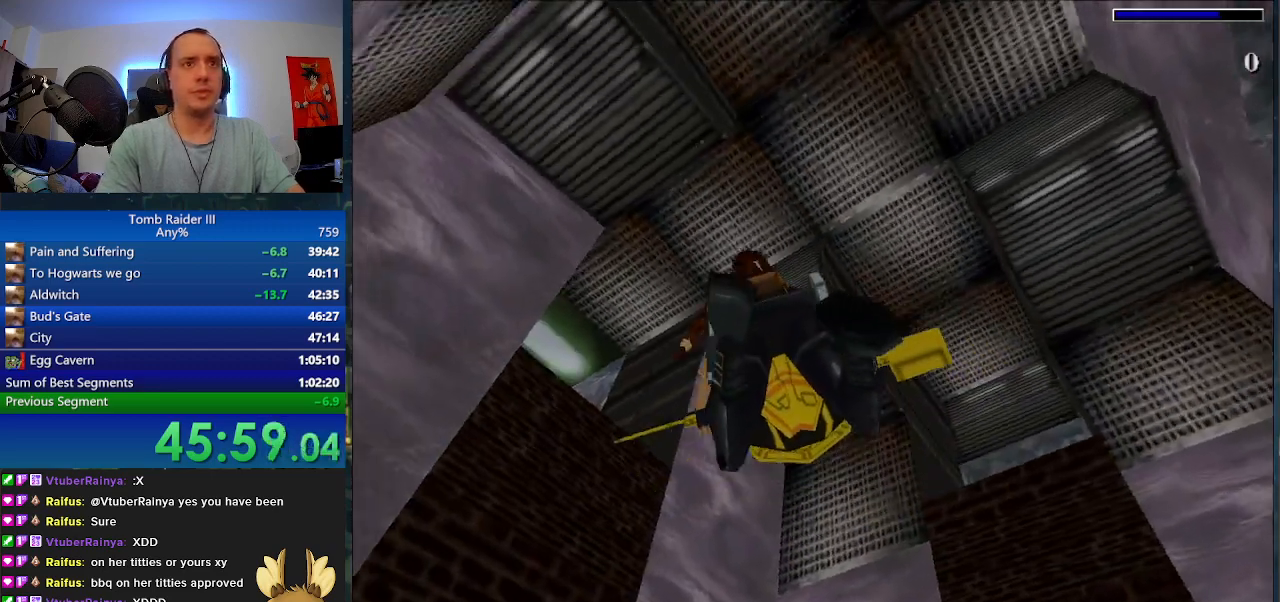
{"keys": ["a", "s"], "events": []}
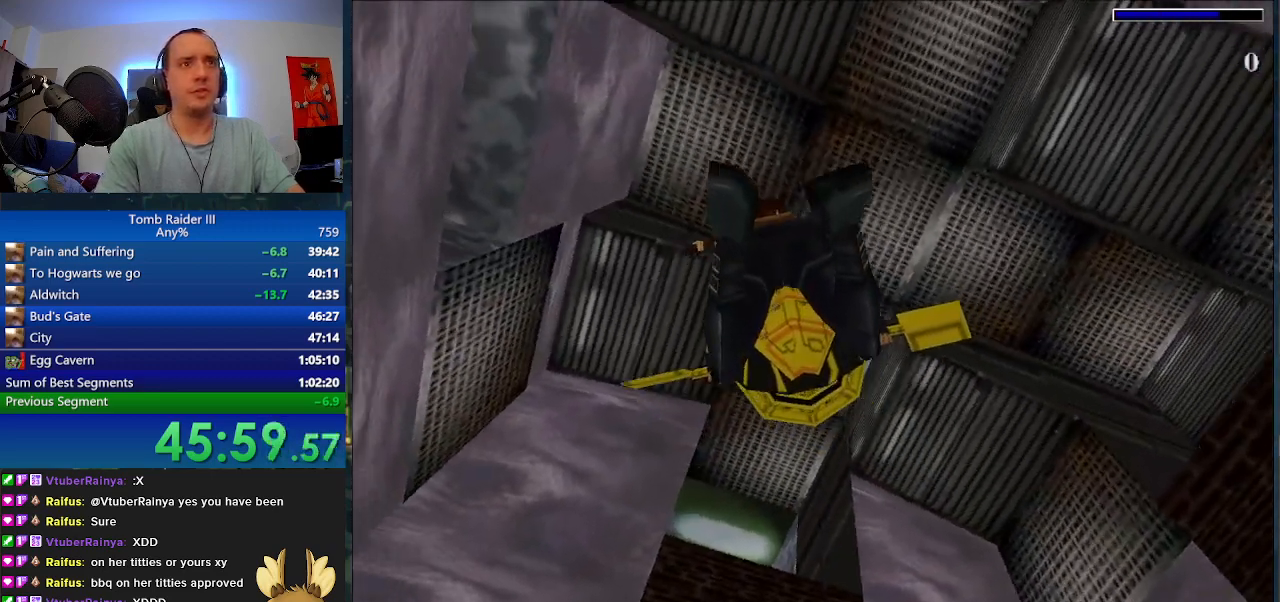
{"keys": ["space", "w"], "events": [[67, "space", "down"], [133, "s", "up"], [267, "w", "down"], [367, "a", "up"]]}
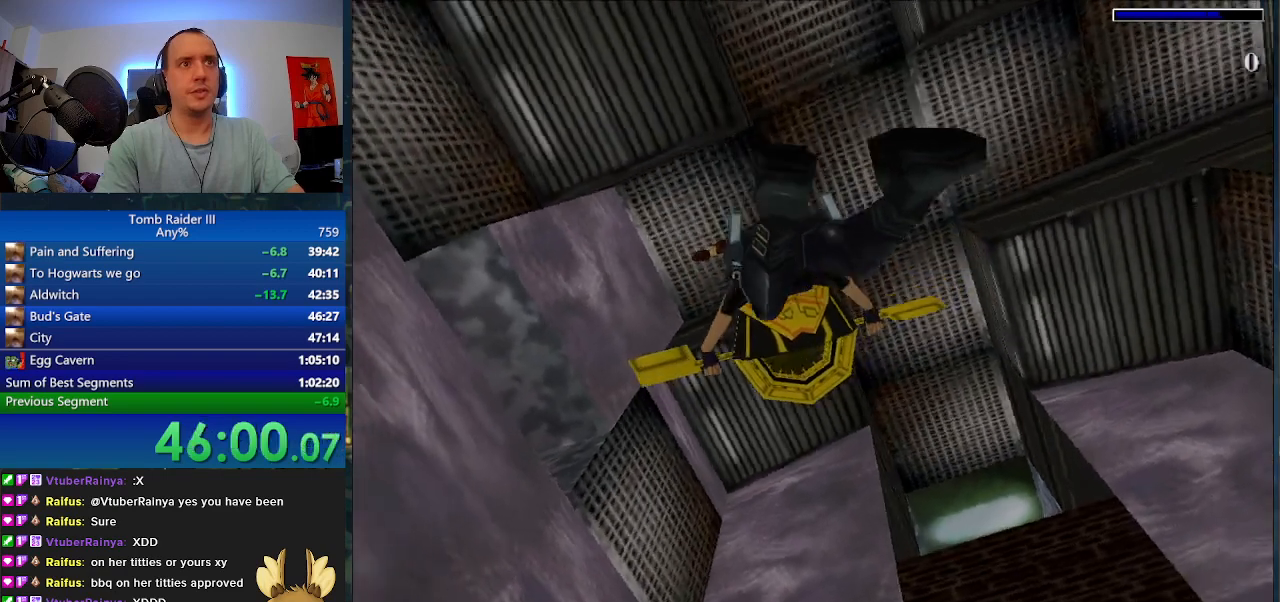
{"keys": ["a", "space", "w"], "events": [[133, "a", "down"]]}